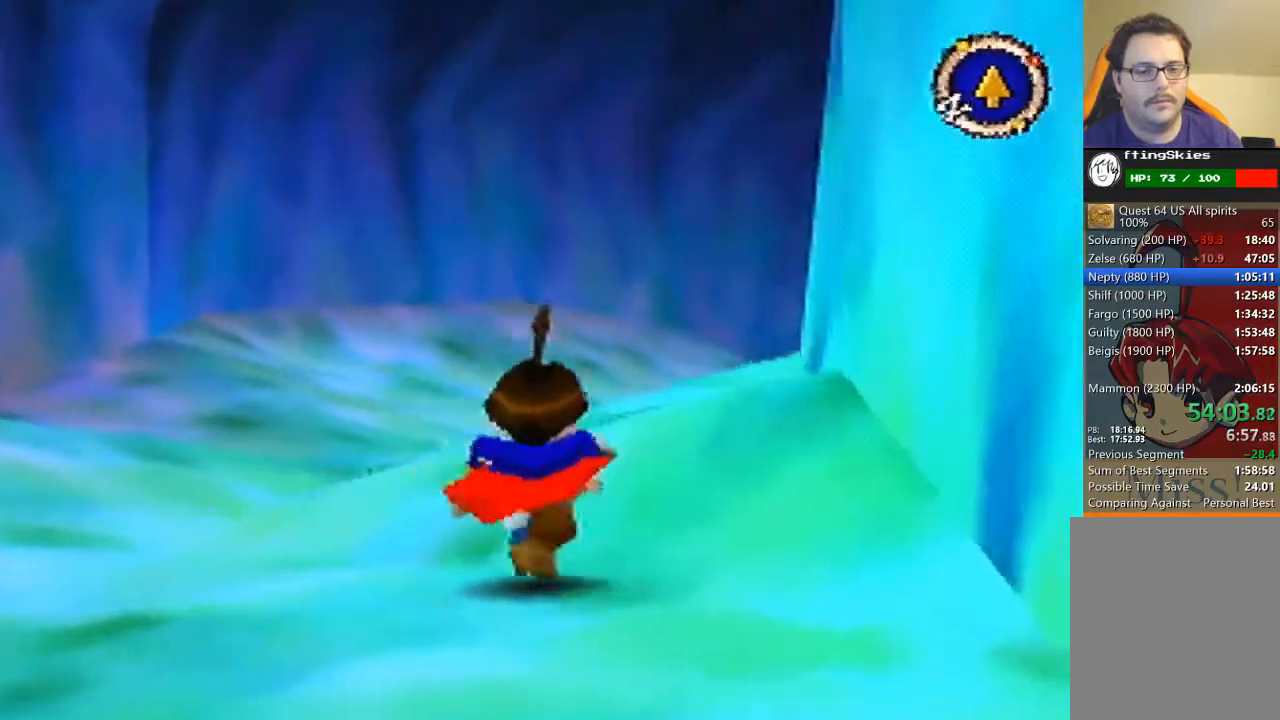
Gameplay with a controller (Nintendo layout); each line is a JSON object with the inputs held at the frame after it. "events" lists button and stick changes between this image and that frame as [ms after this image, input, new state], when the widget could be followed in between. Not read: L3 R3 Z.
{"buttons": [], "left_stick": "up", "events": [[233, "B", "up"]]}
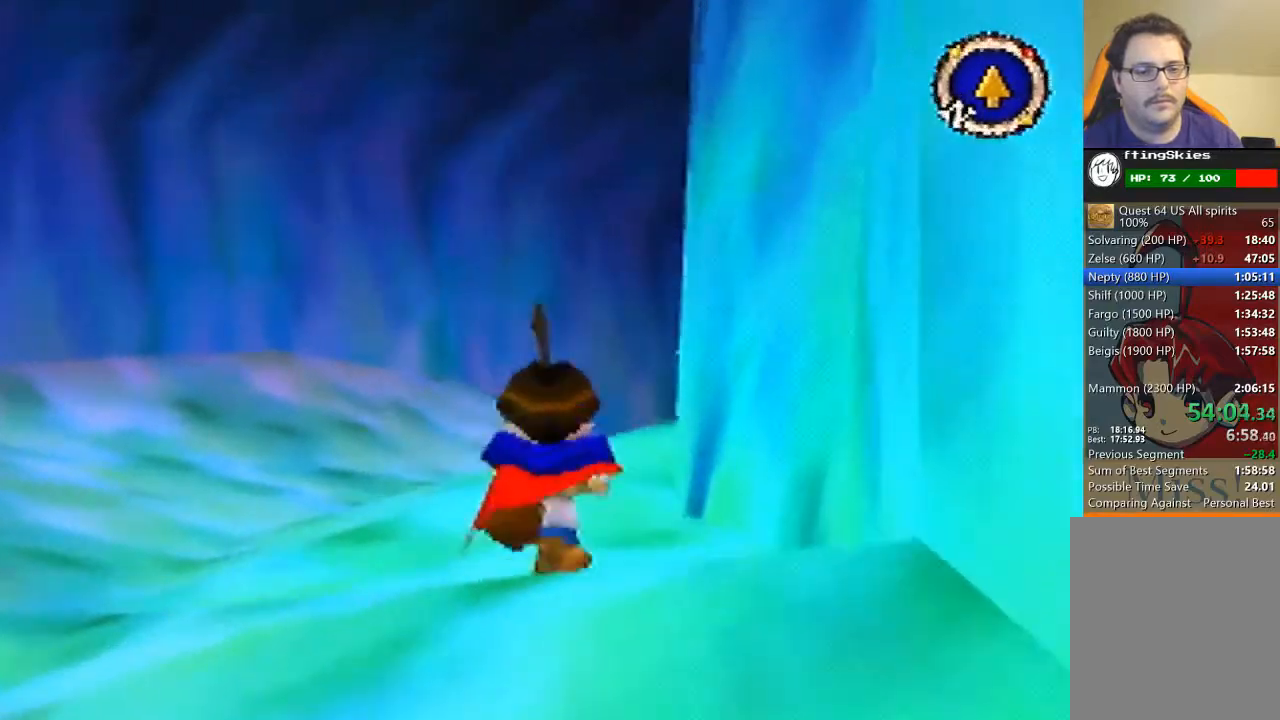
{"buttons": [], "left_stick": "up", "events": []}
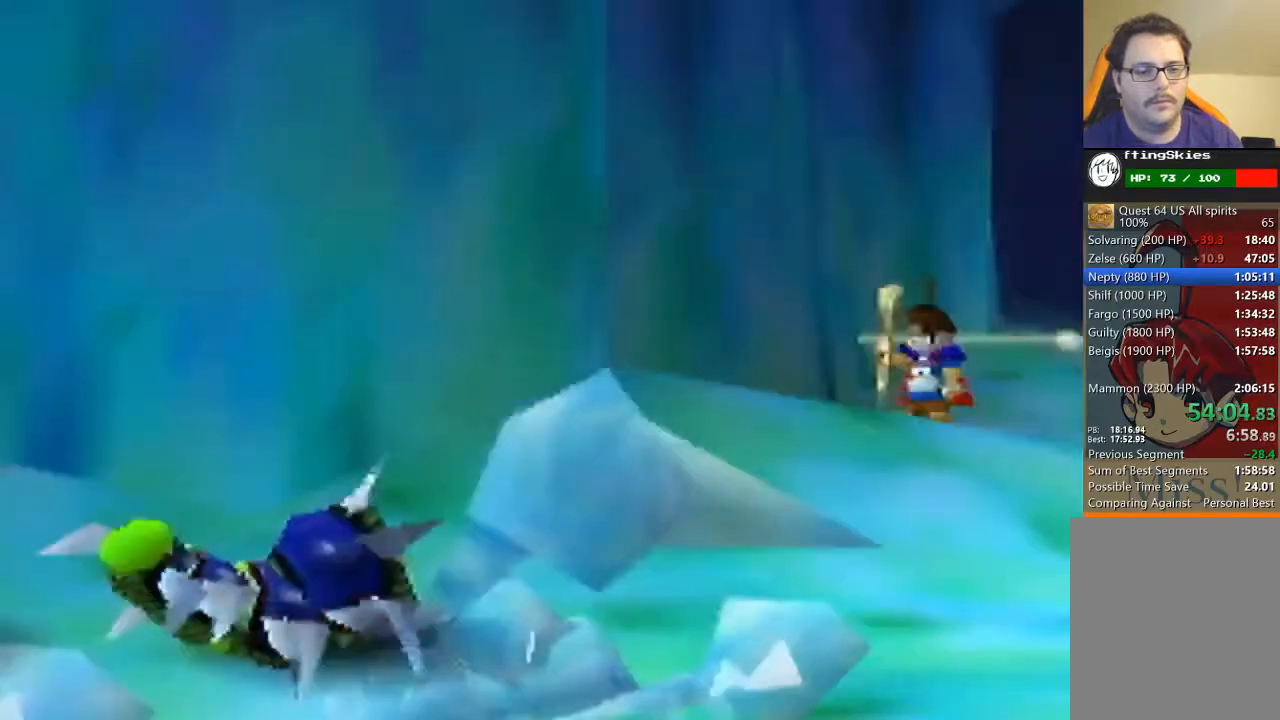
{"buttons": [], "left_stick": "center", "events": [[200, "B", "down"], [333, "B", "up"], [433, "left_stick", "center"]]}
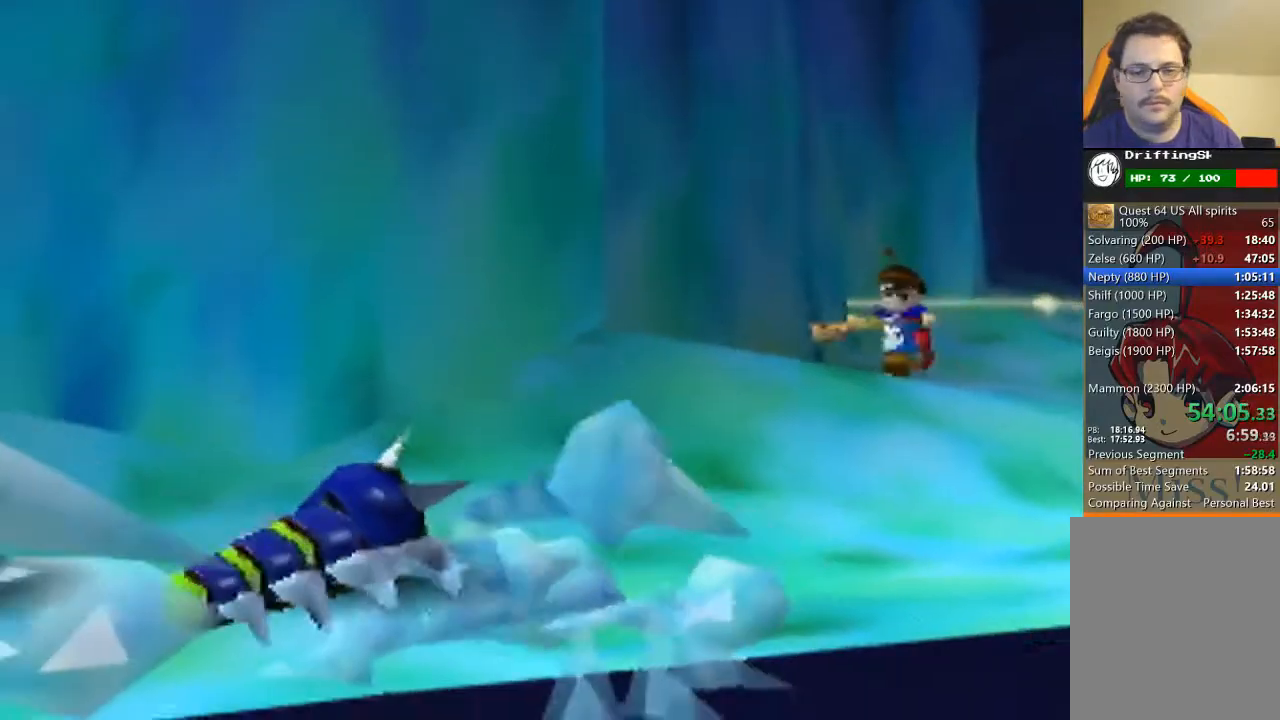
{"buttons": [], "left_stick": "center", "events": []}
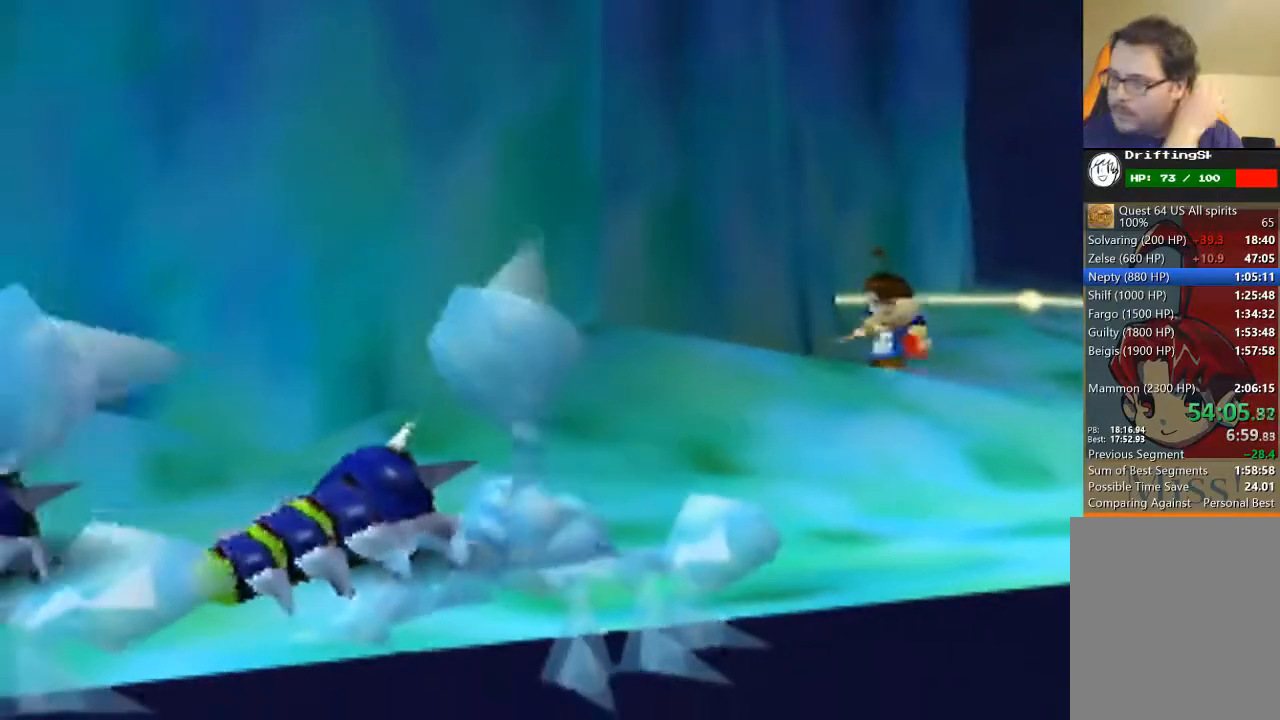
{"buttons": [], "left_stick": "center", "events": []}
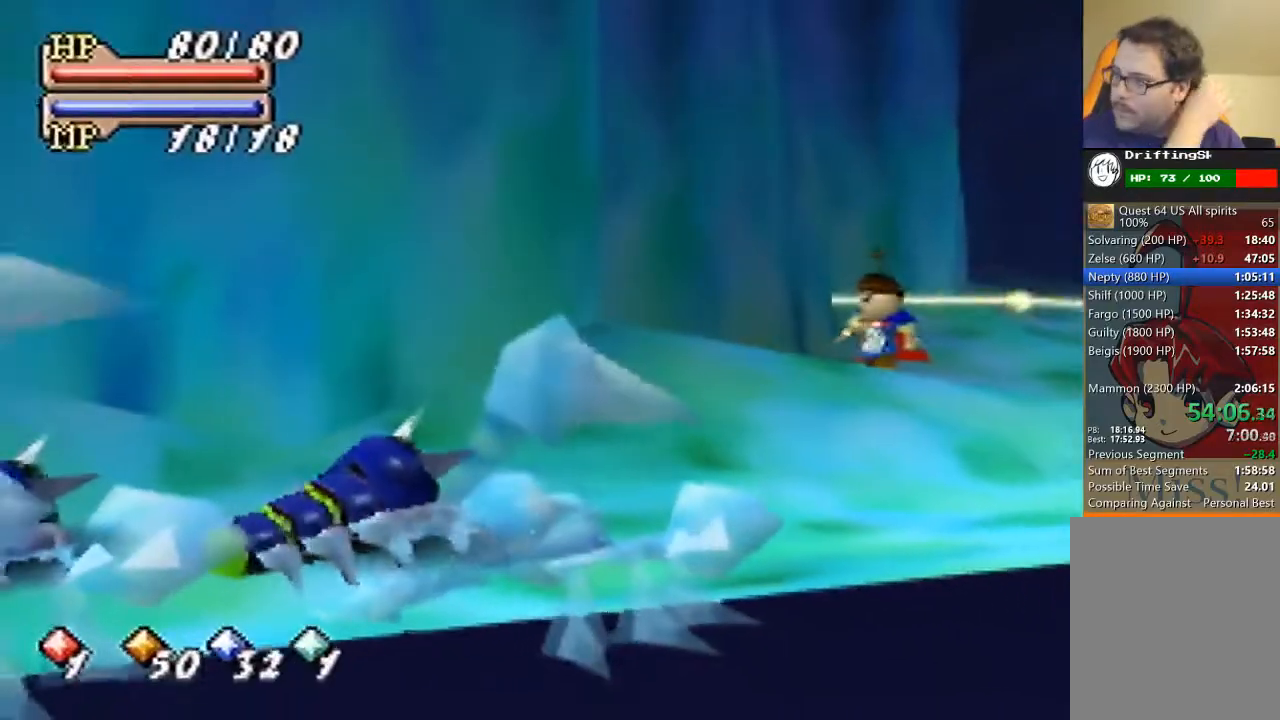
{"buttons": [], "left_stick": "down", "events": [[333, "left_stick", "down"]]}
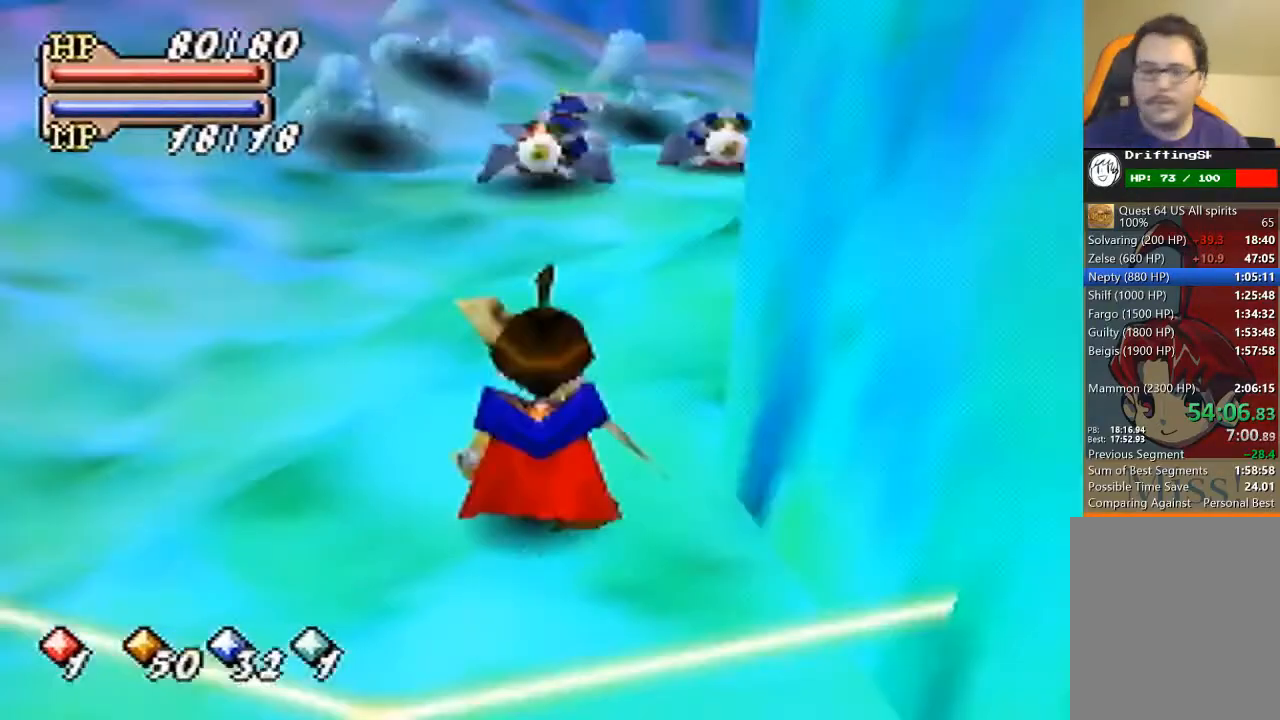
{"buttons": [], "left_stick": "down", "events": []}
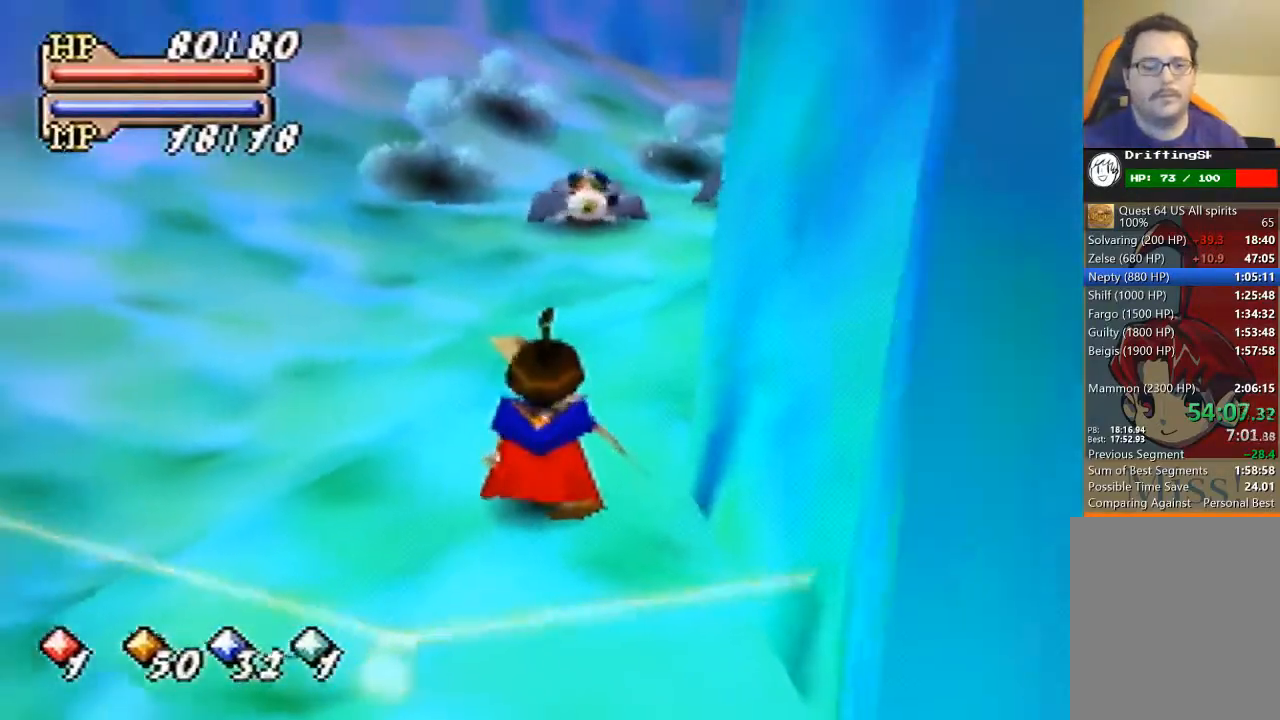
{"buttons": [], "left_stick": "down", "events": []}
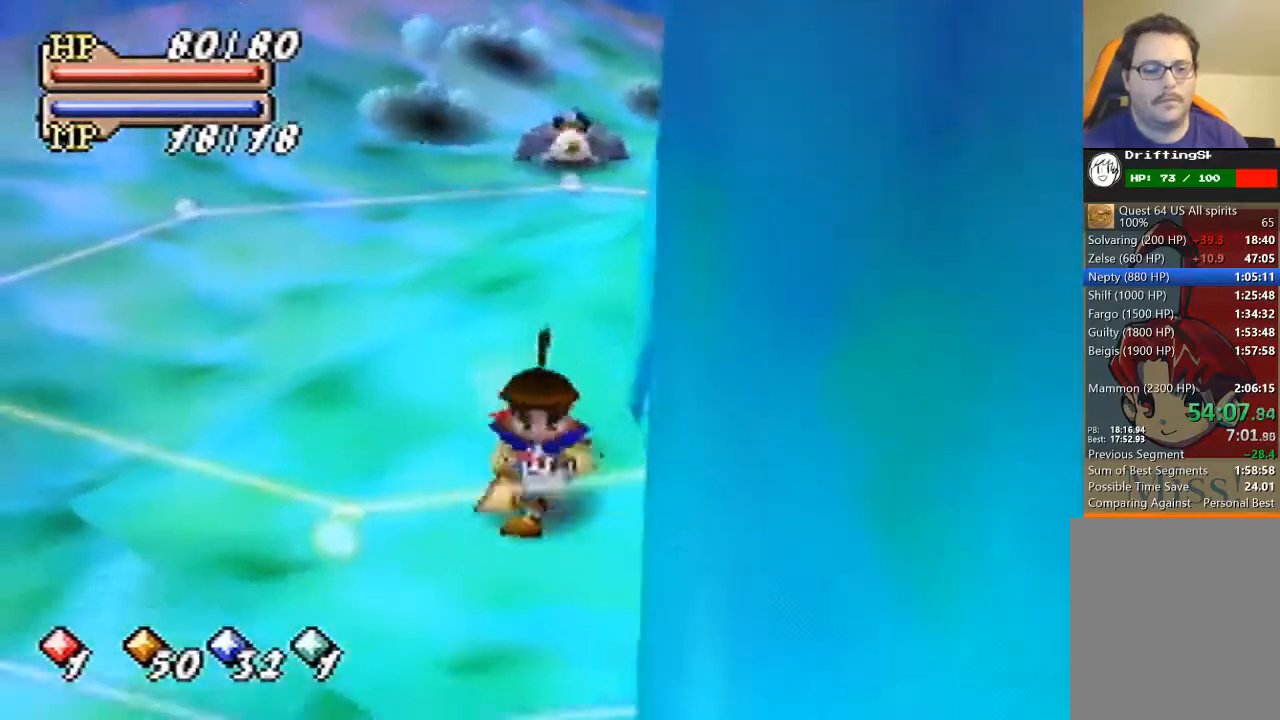
{"buttons": ["A"], "left_stick": "center", "events": [[100, "C_LEFT", "down"], [100, "left_stick", "center"], [167, "C_LEFT", "up"], [200, "C_LEFT", "down"], [267, "C_LEFT", "up"], [333, "C_RIGHT", "down"], [433, "C_RIGHT", "up"], [500, "A", "down"]]}
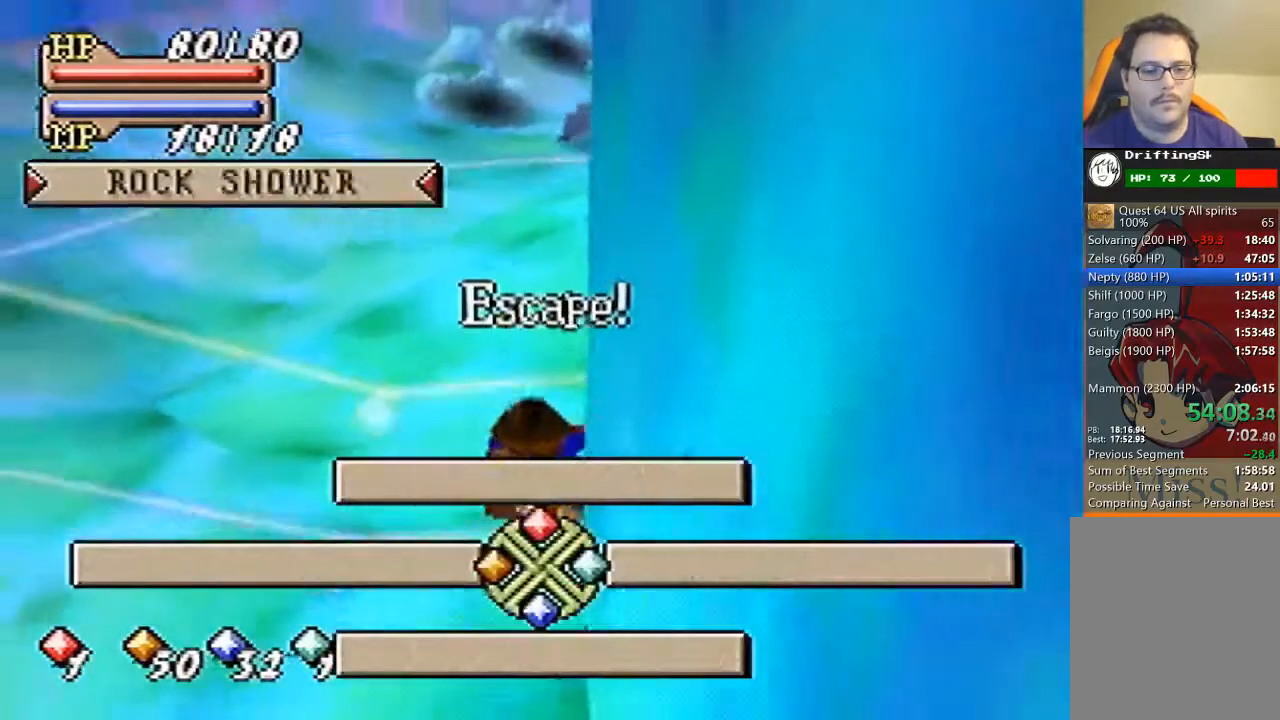
{"buttons": [], "left_stick": "center", "events": [[67, "A", "up"]]}
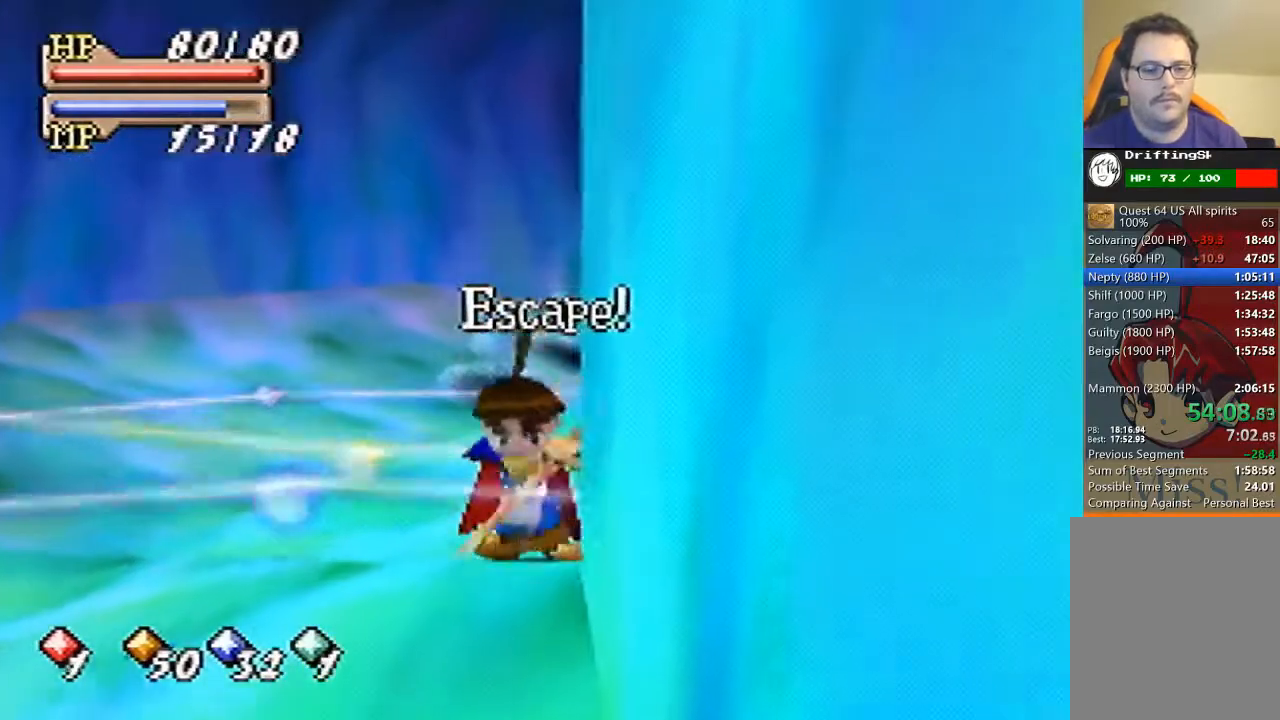
{"buttons": [], "left_stick": "up", "events": [[67, "left_stick", "up"]]}
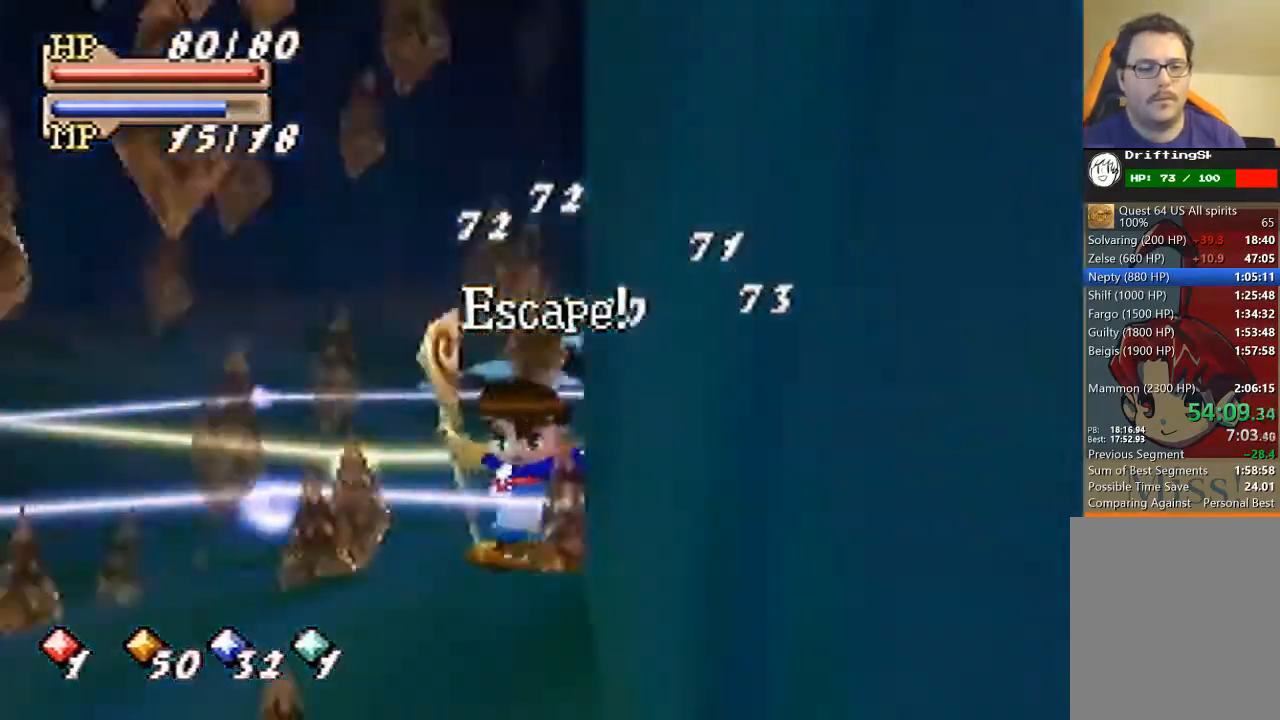
{"buttons": [], "left_stick": "up", "events": []}
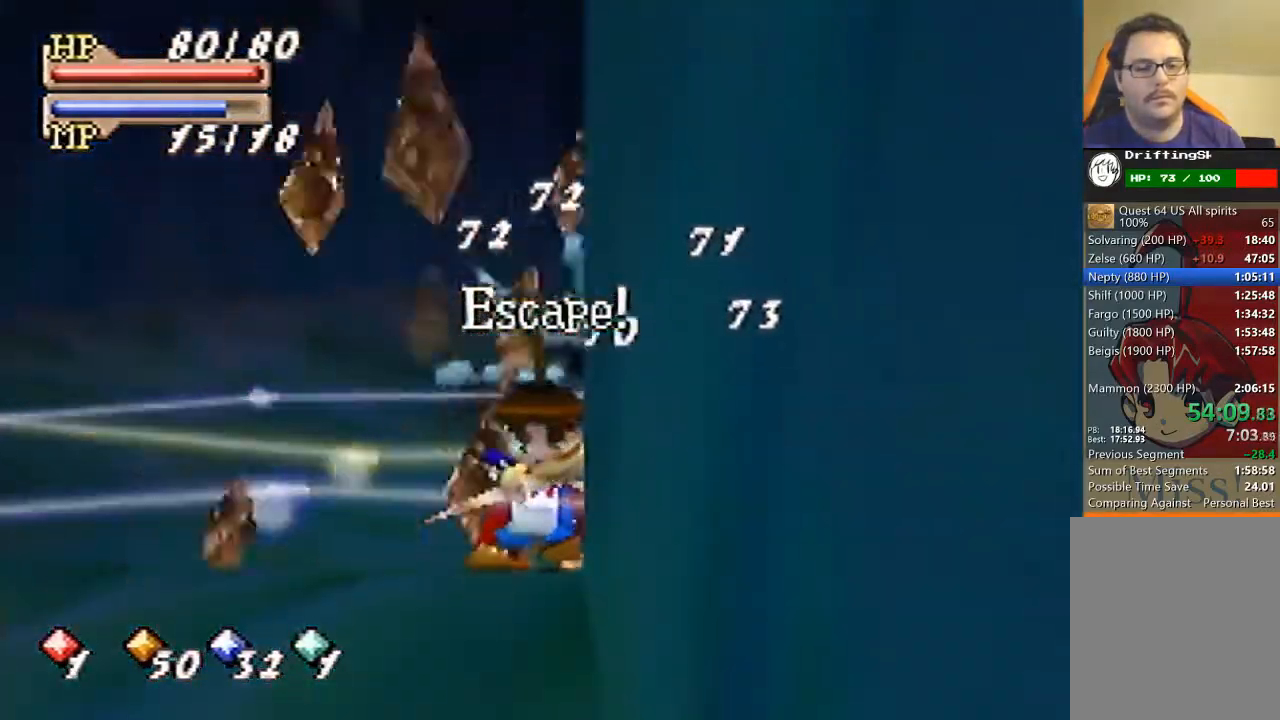
{"buttons": [], "left_stick": "up", "events": []}
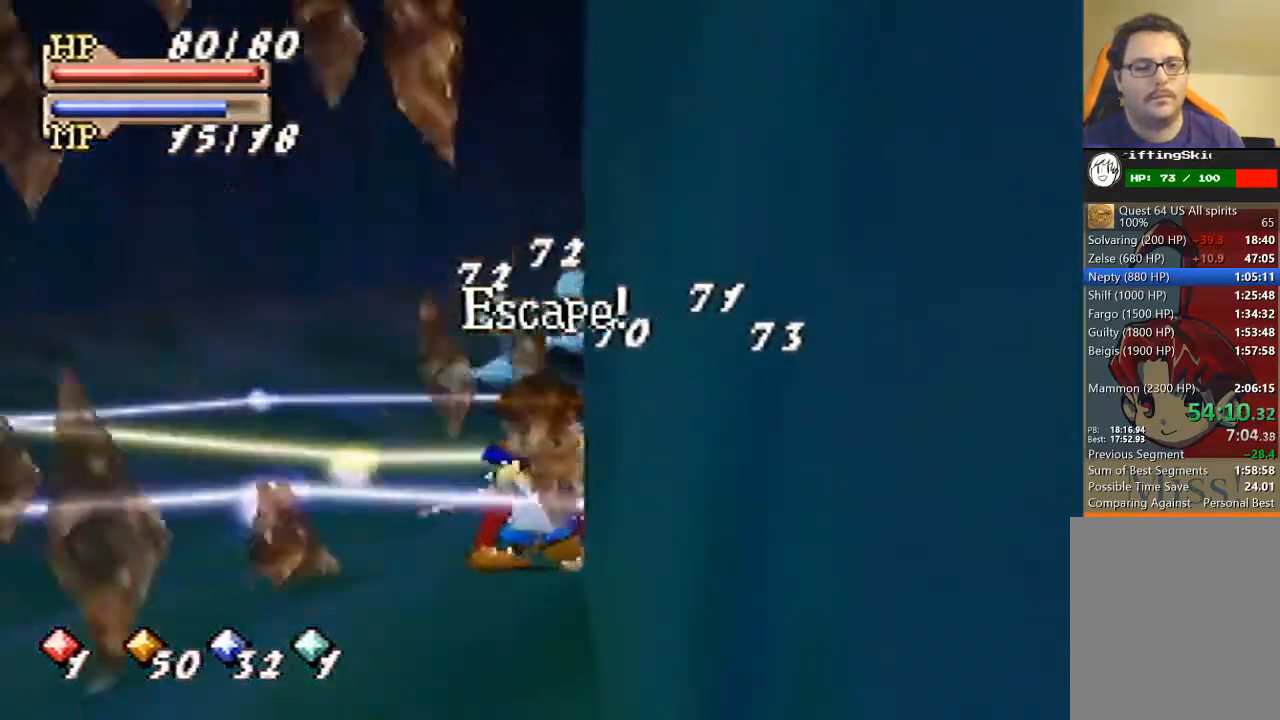
{"buttons": [], "left_stick": "up", "events": []}
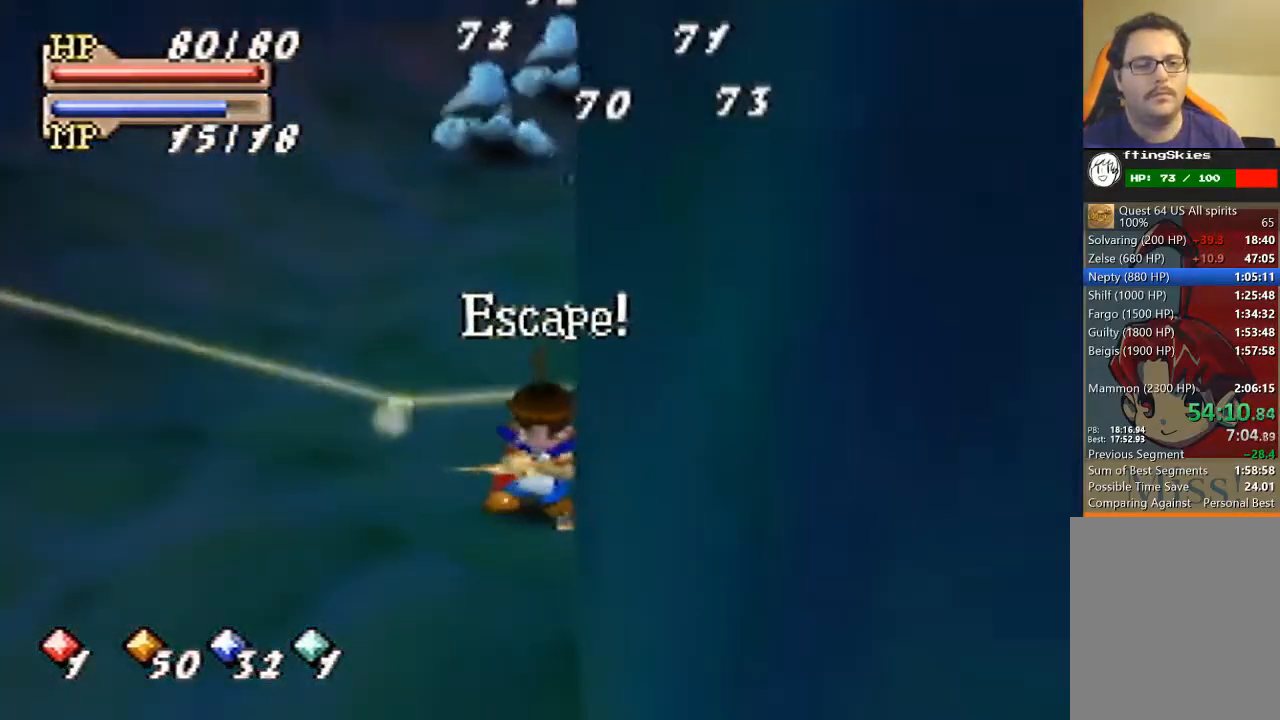
{"buttons": [], "left_stick": "up", "events": []}
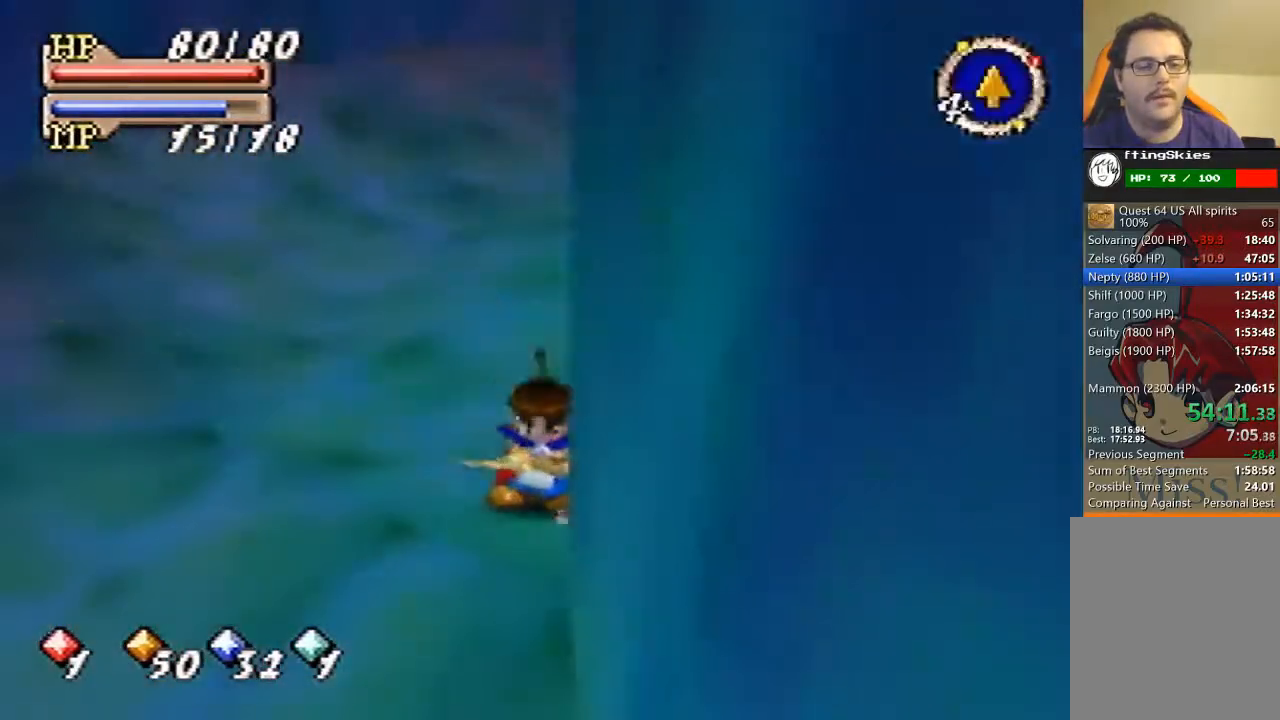
{"buttons": [], "left_stick": "up", "events": []}
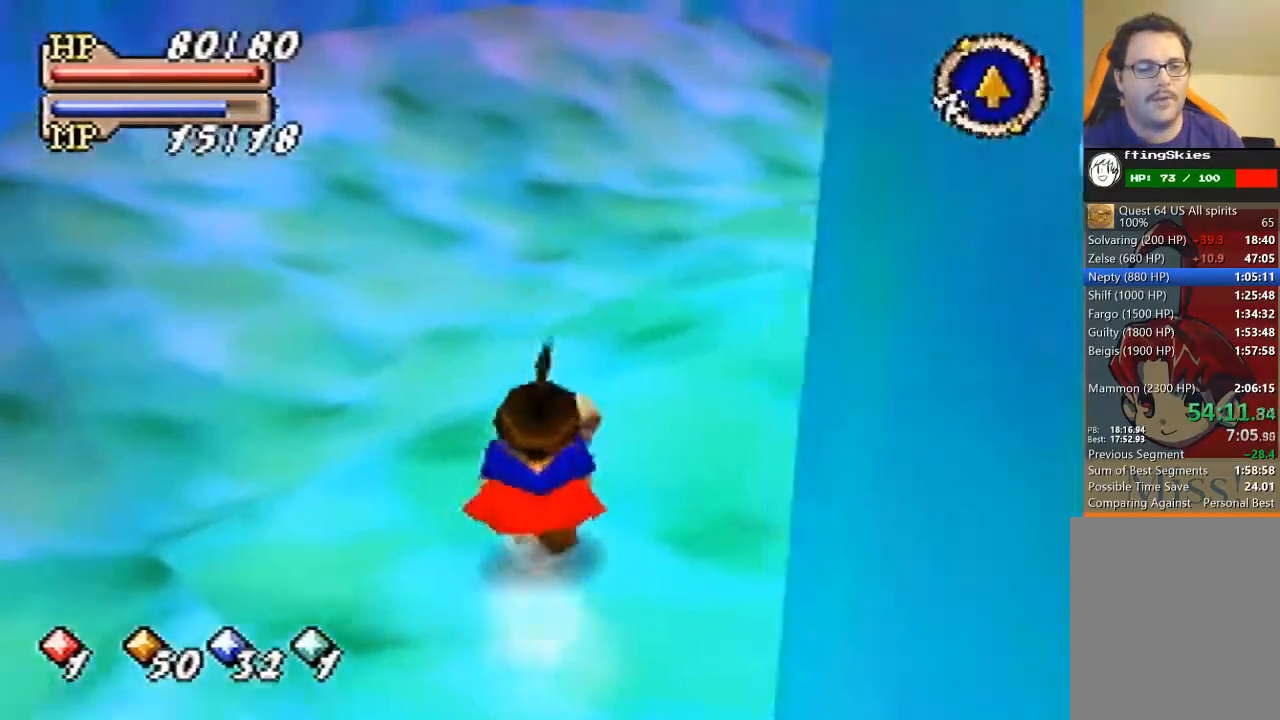
{"buttons": [], "left_stick": "up", "events": [[133, "B", "down"], [200, "B", "up"]]}
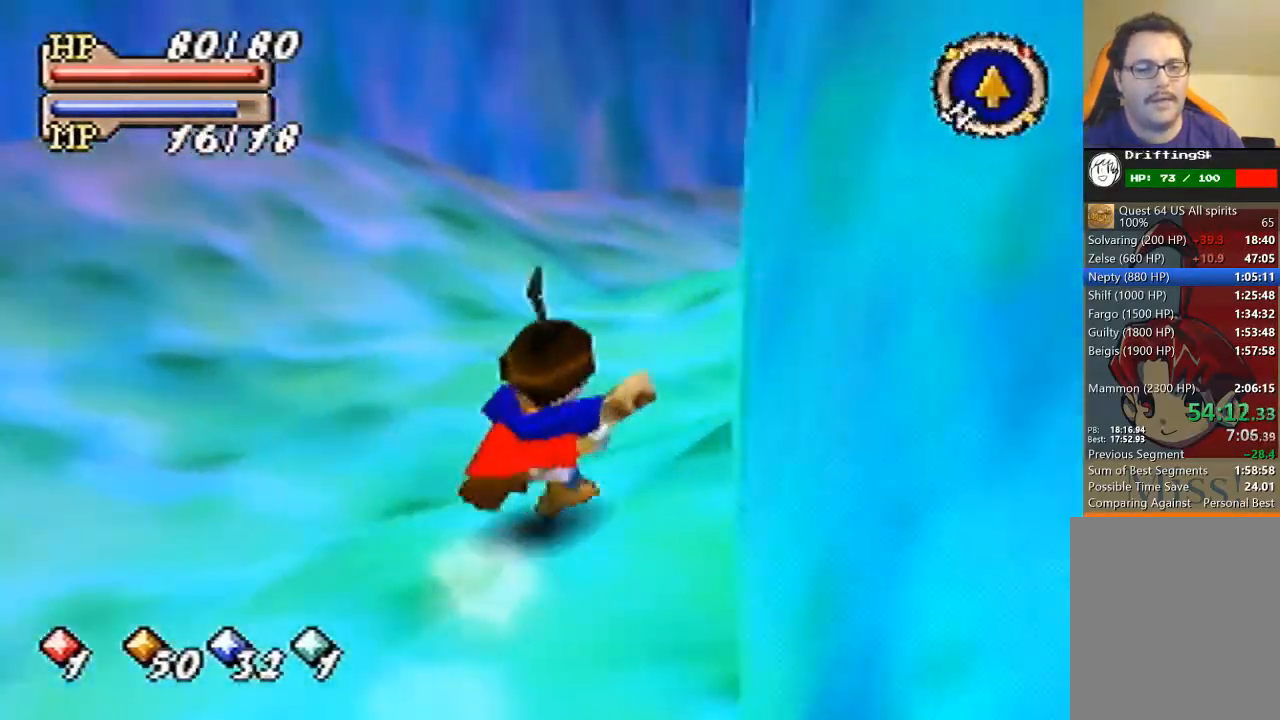
{"buttons": [], "left_stick": "up", "events": []}
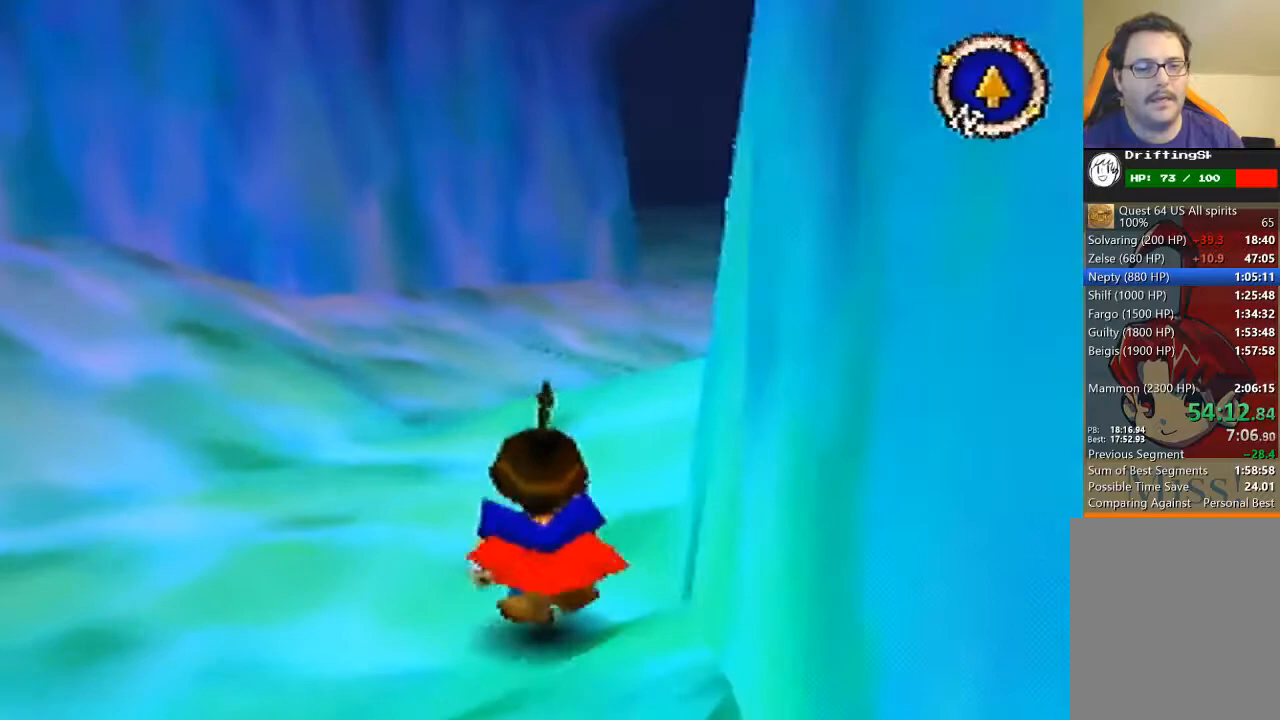
{"buttons": [], "left_stick": "up", "events": []}
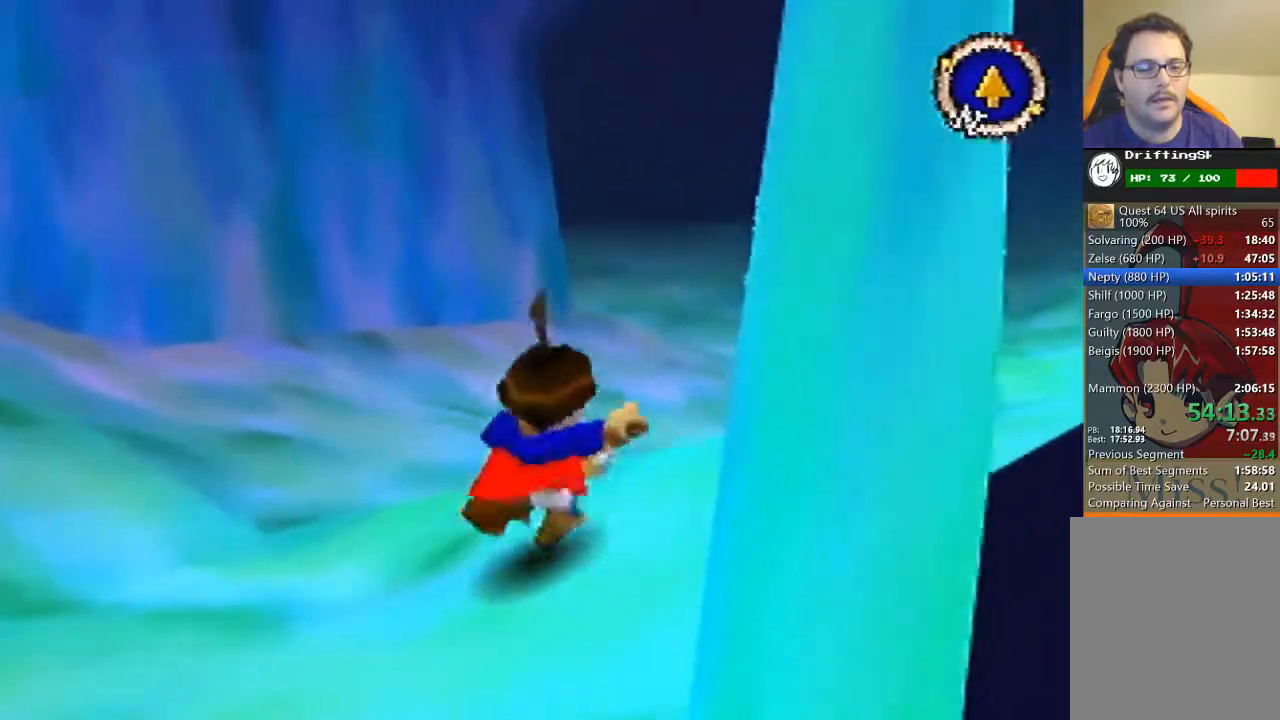
{"buttons": [], "left_stick": "up", "events": []}
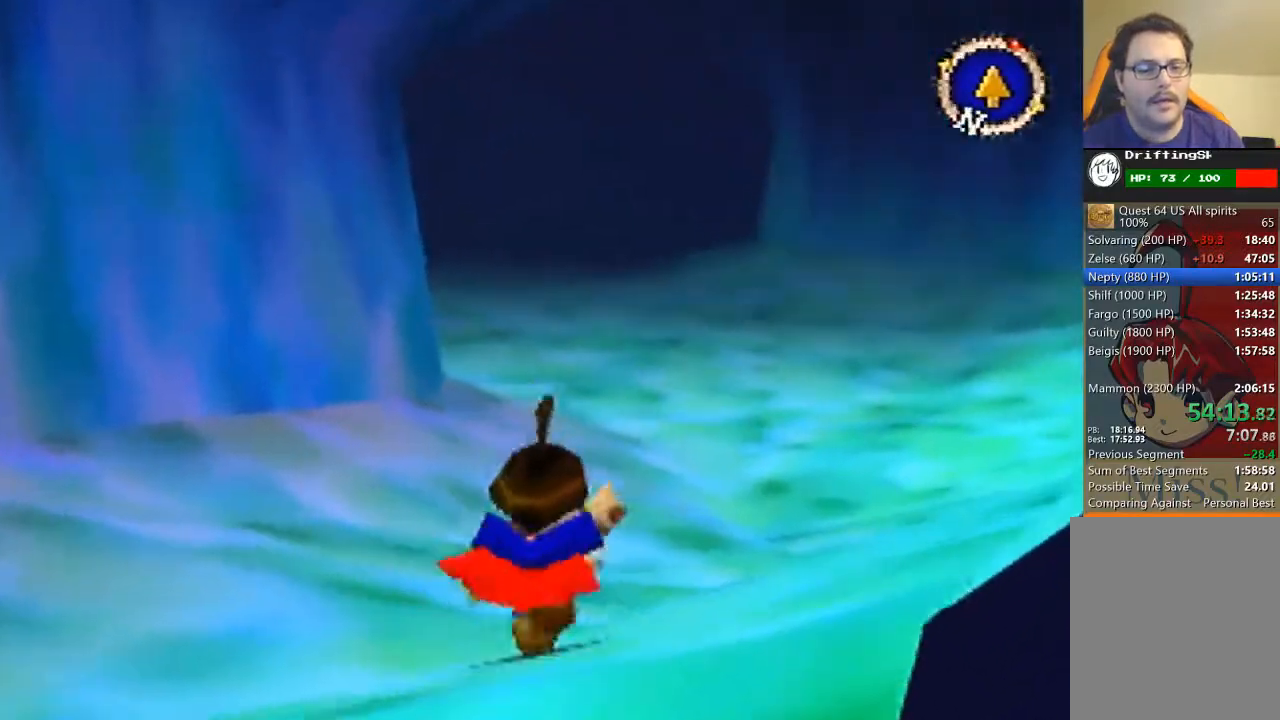
{"buttons": [], "left_stick": "up", "events": []}
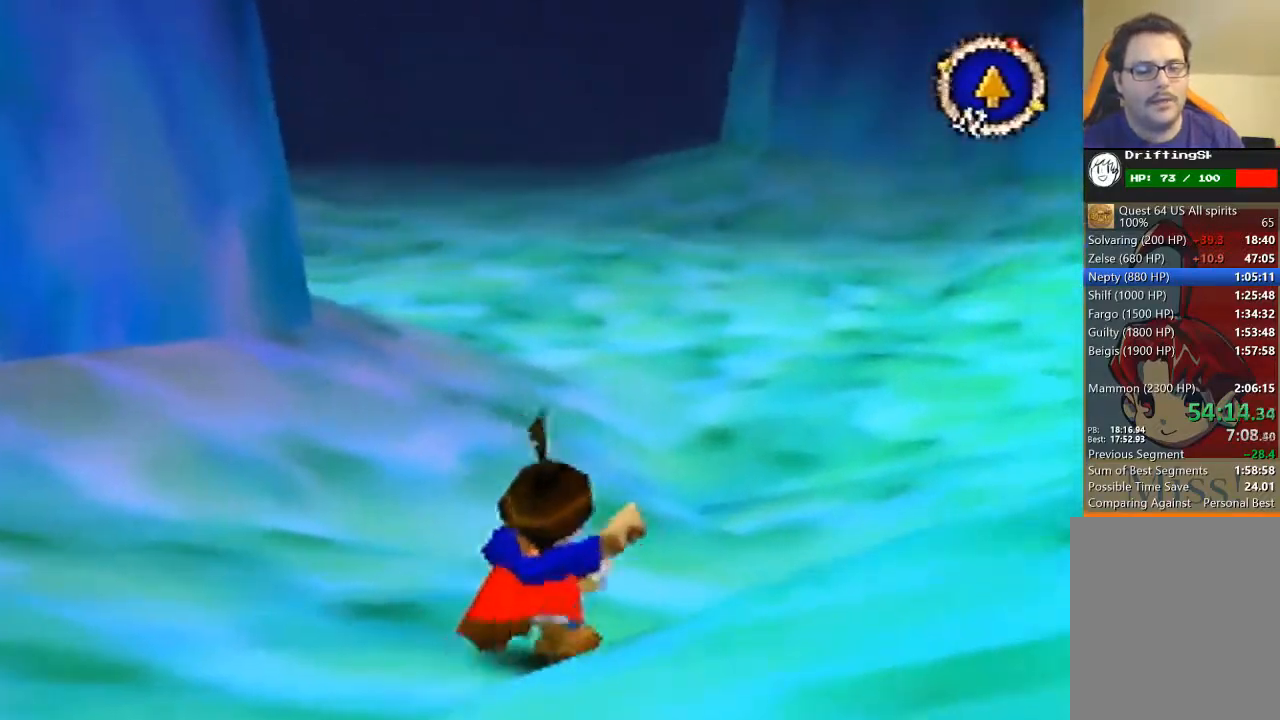
{"buttons": [], "left_stick": "up", "events": []}
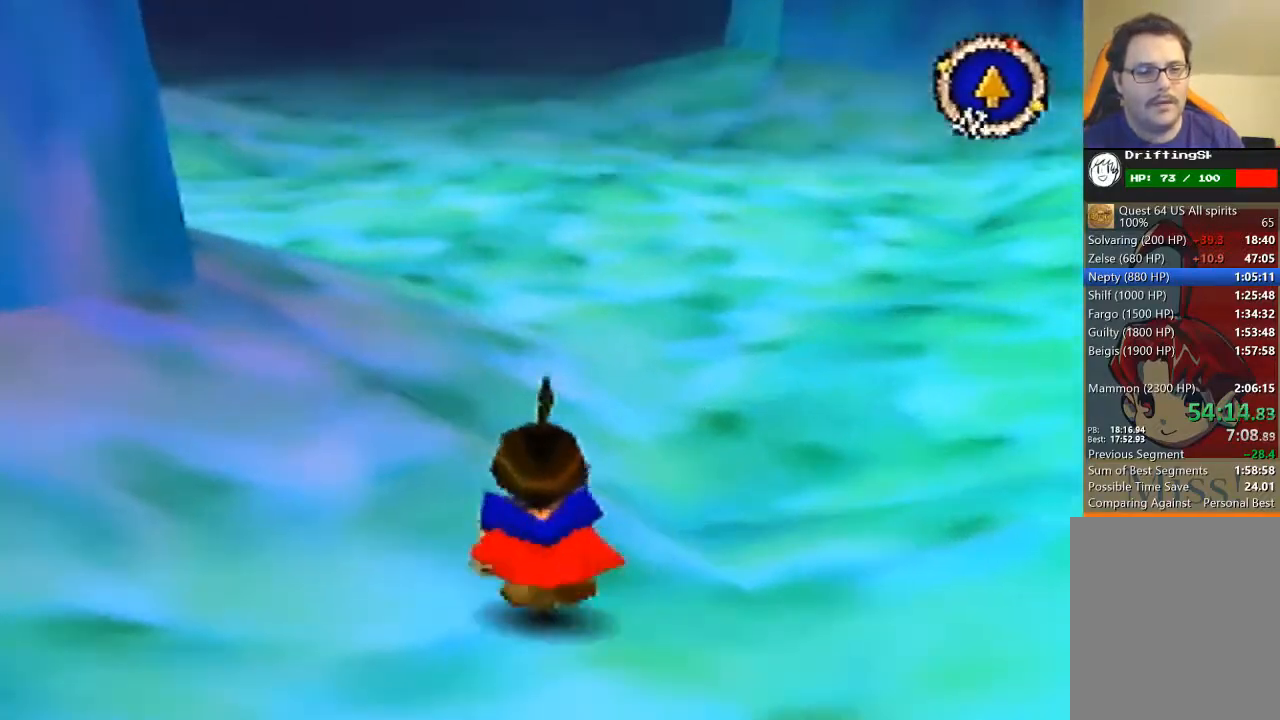
{"buttons": ["B"], "left_stick": "up", "events": [[300, "B", "down"]]}
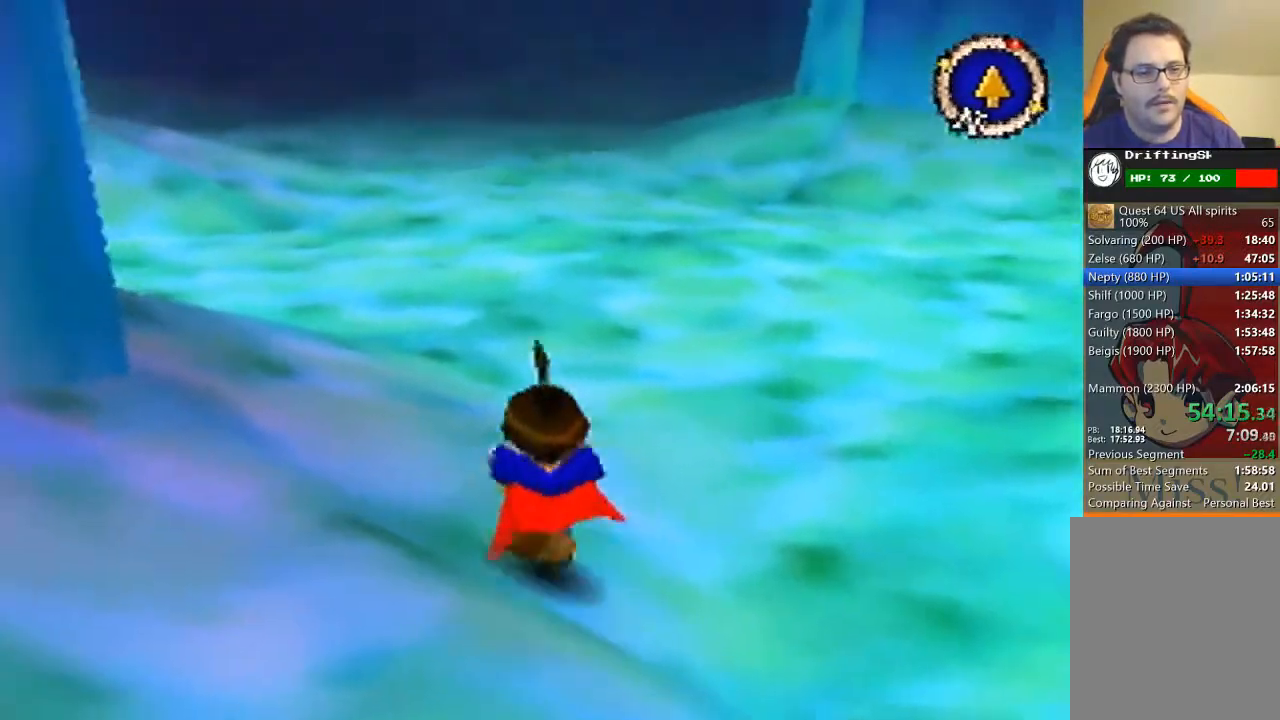
{"buttons": ["B"], "left_stick": "up", "events": []}
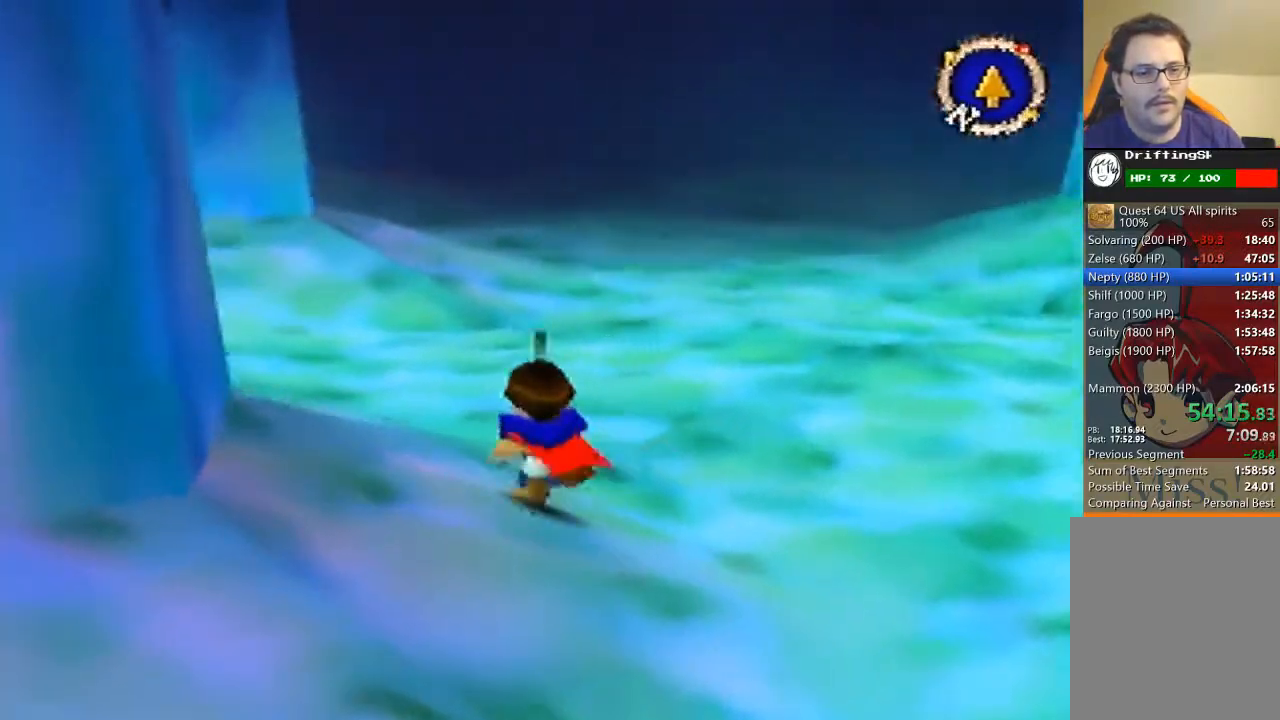
{"buttons": ["B"], "left_stick": "up", "events": []}
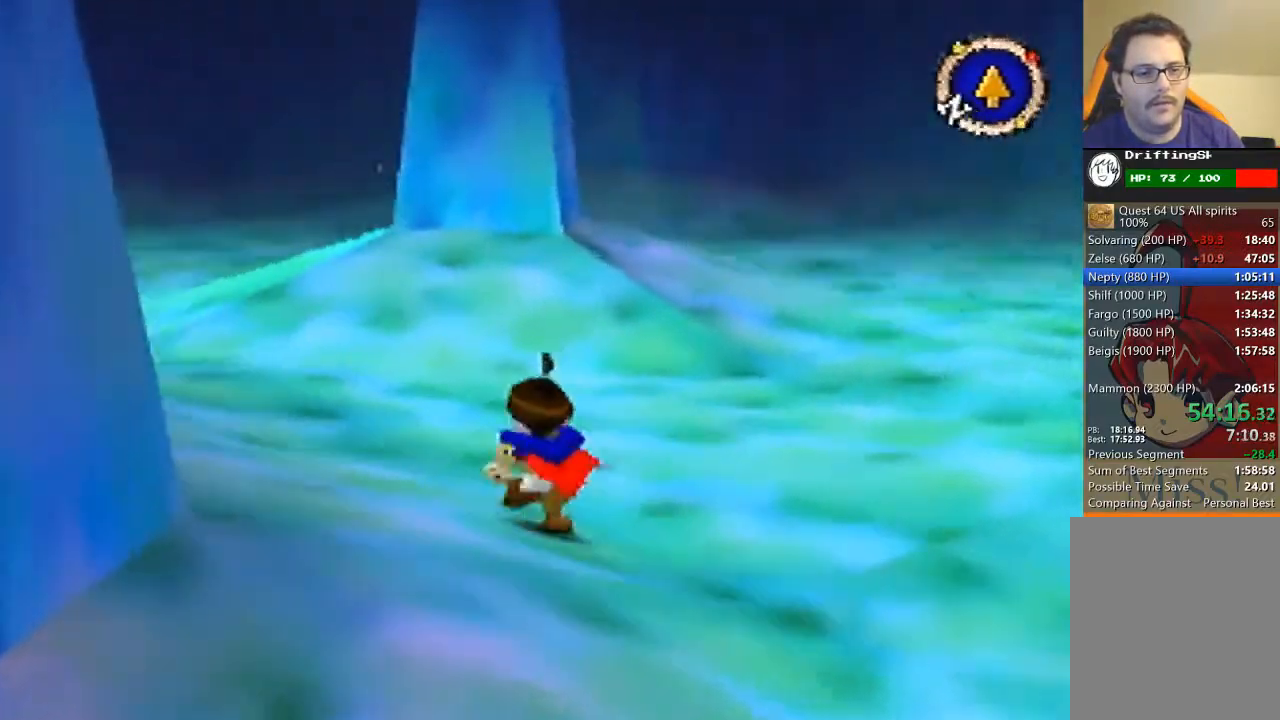
{"buttons": [], "left_stick": "up", "events": [[67, "B", "up"]]}
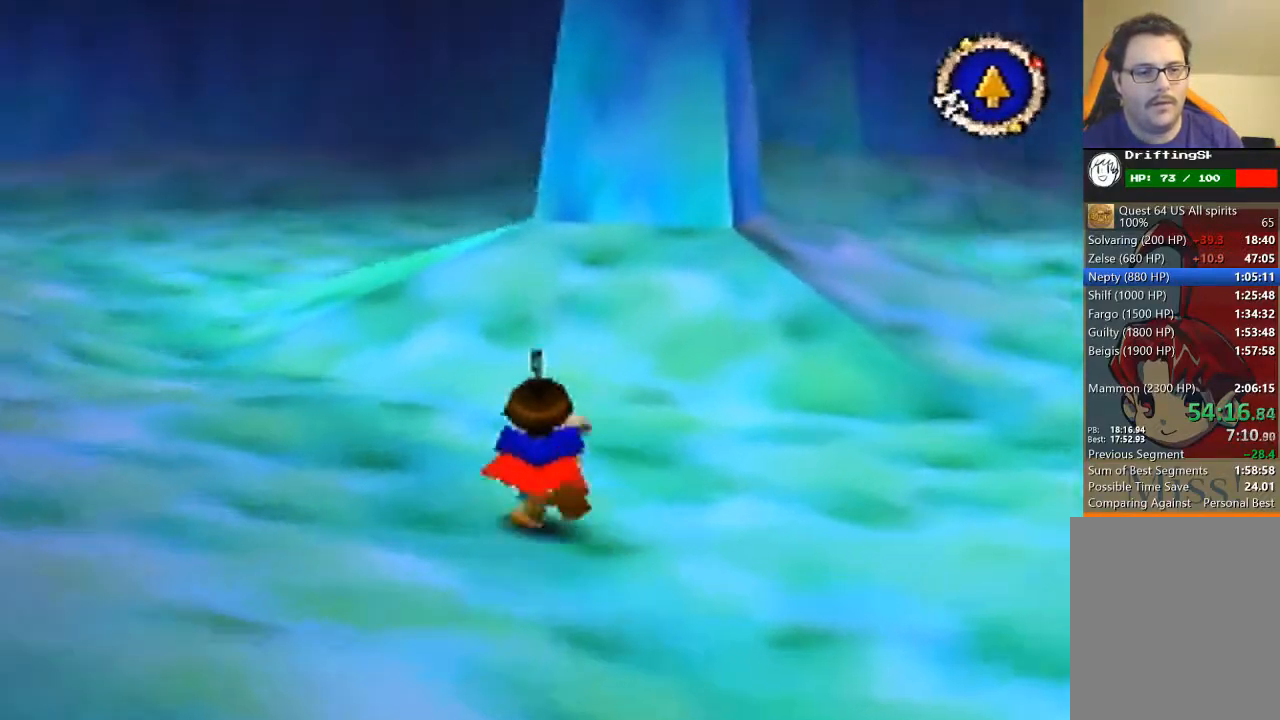
{"buttons": [], "left_stick": "up", "events": []}
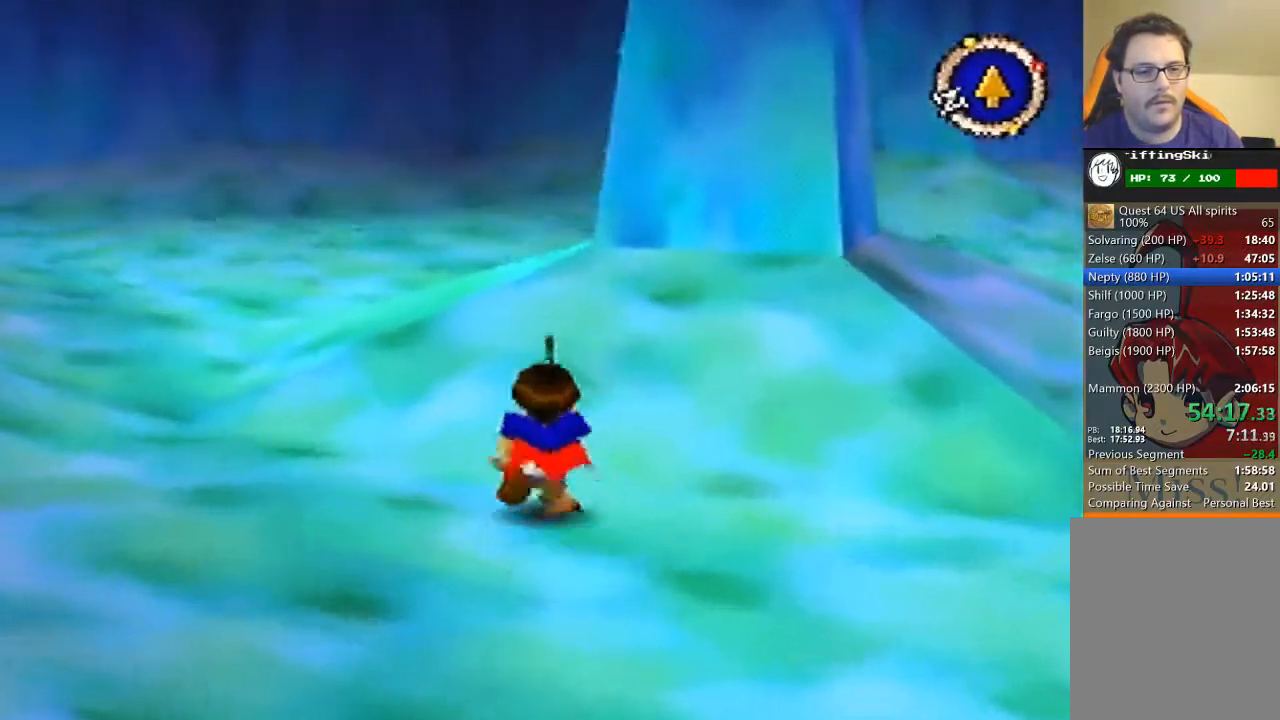
{"buttons": [], "left_stick": "center", "events": [[467, "left_stick", "center"]]}
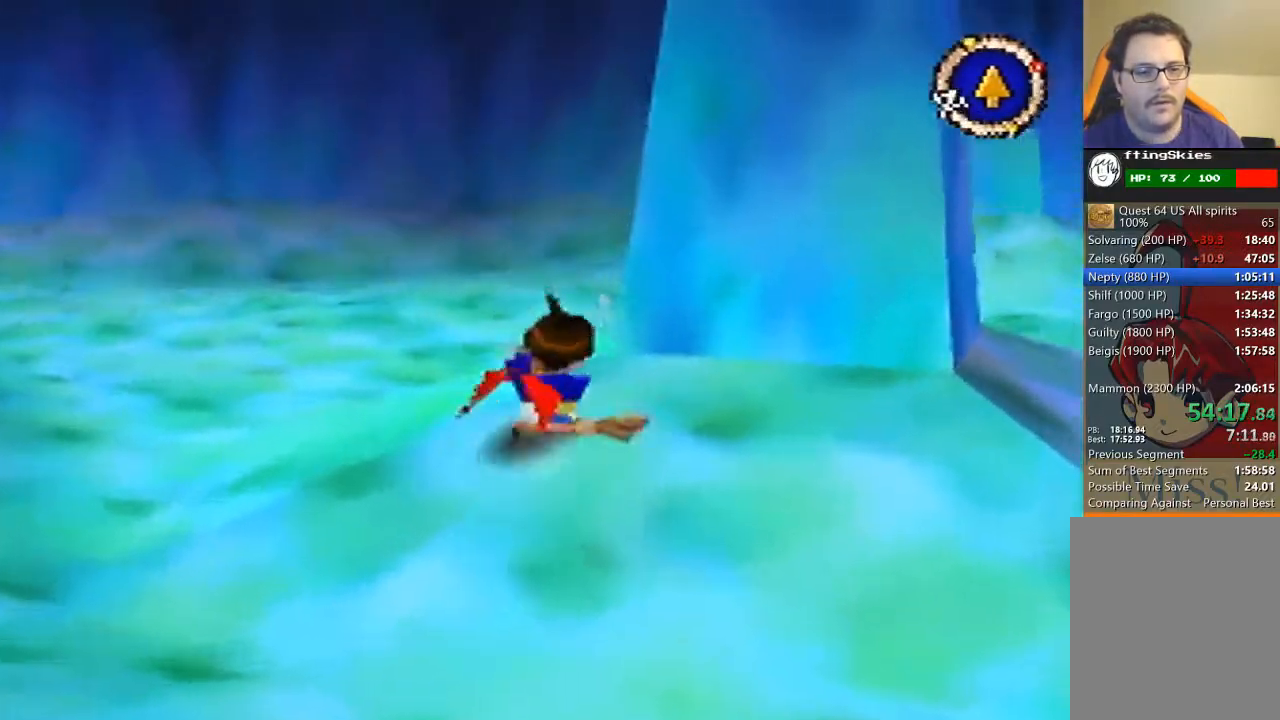
{"buttons": [], "left_stick": "up", "events": [[400, "left_stick", "up"]]}